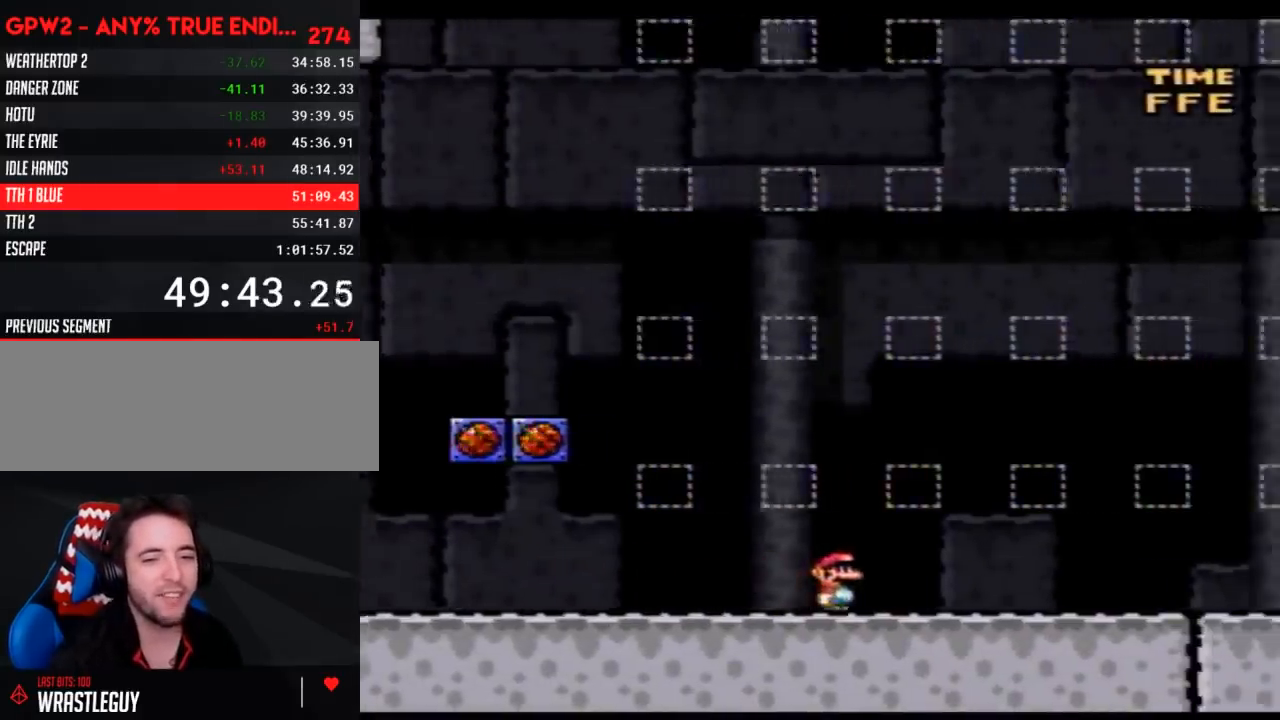
Gameplay with a controller (Nintendo layout); each line is a JSON object with the inputs held at the frame after it. "events" lists button and stick changes between this image and that frame as [ms after this image, input, new state], when the widget could be followed in between. Not read: L3 R3.
{"buttons": ["Y", "DPAD_RIGHT"], "events": []}
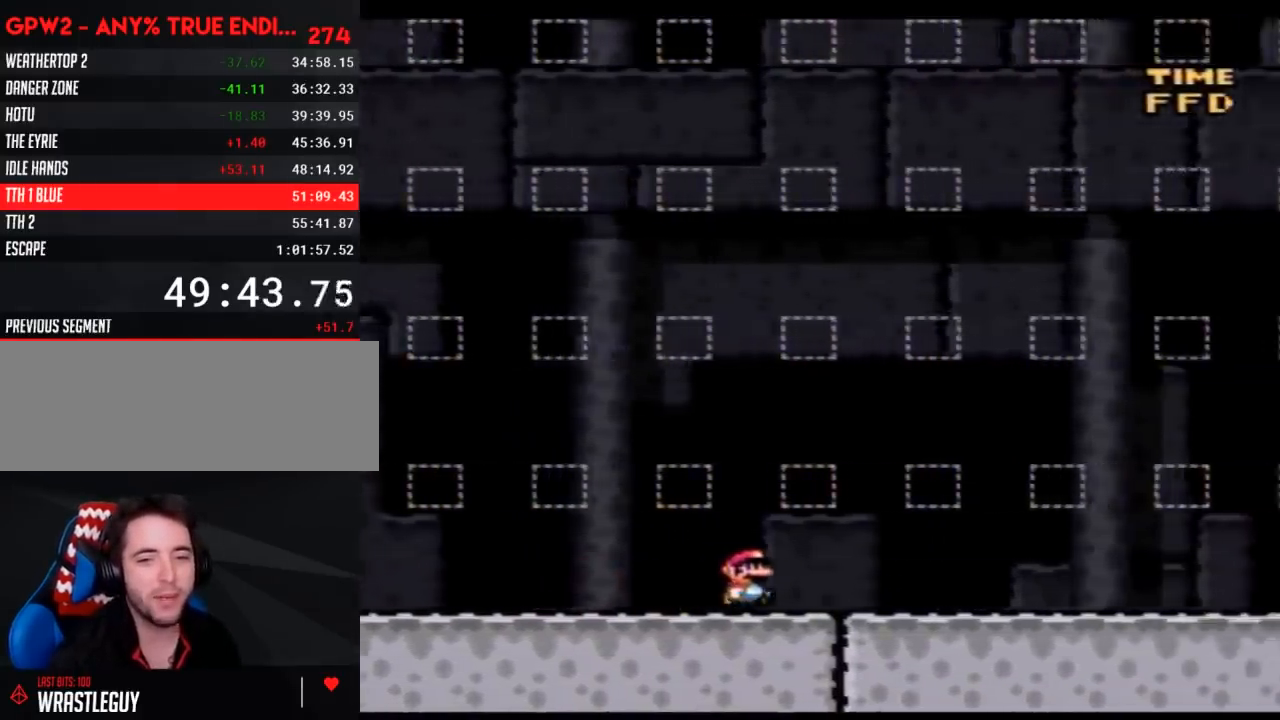
{"buttons": ["Y", "DPAD_RIGHT"], "events": []}
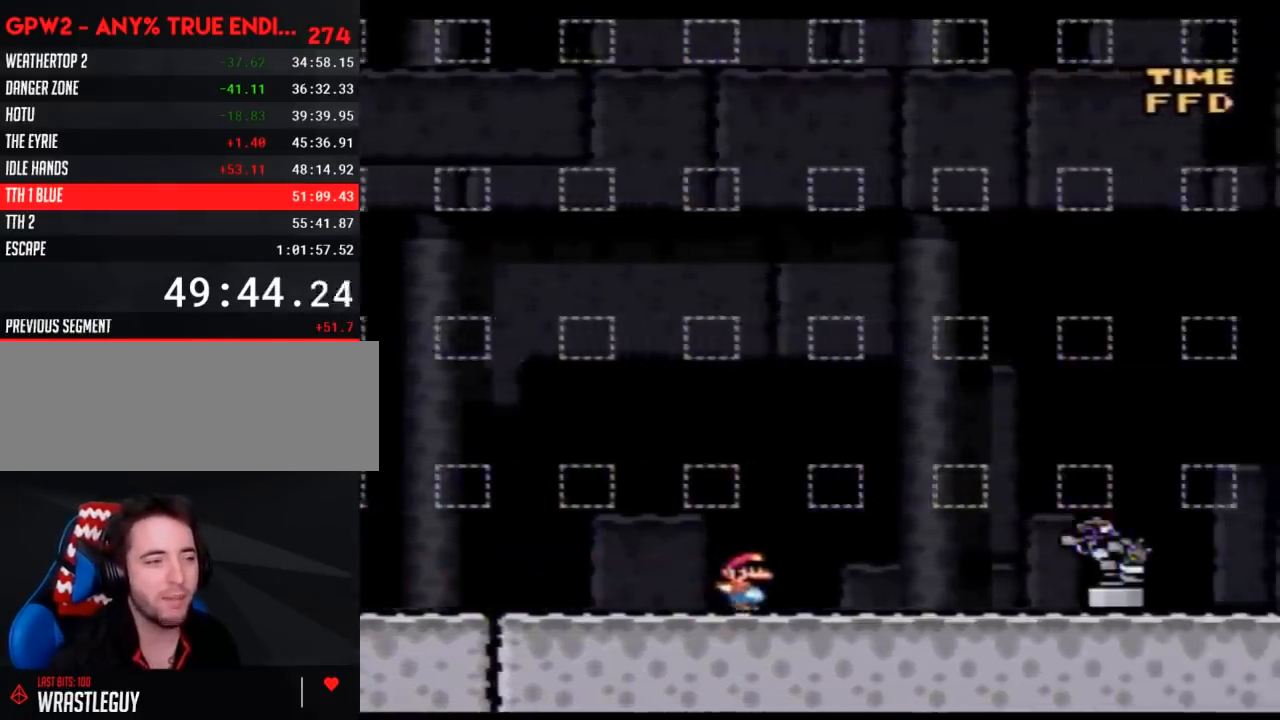
{"buttons": ["Y", "DPAD_RIGHT"], "events": []}
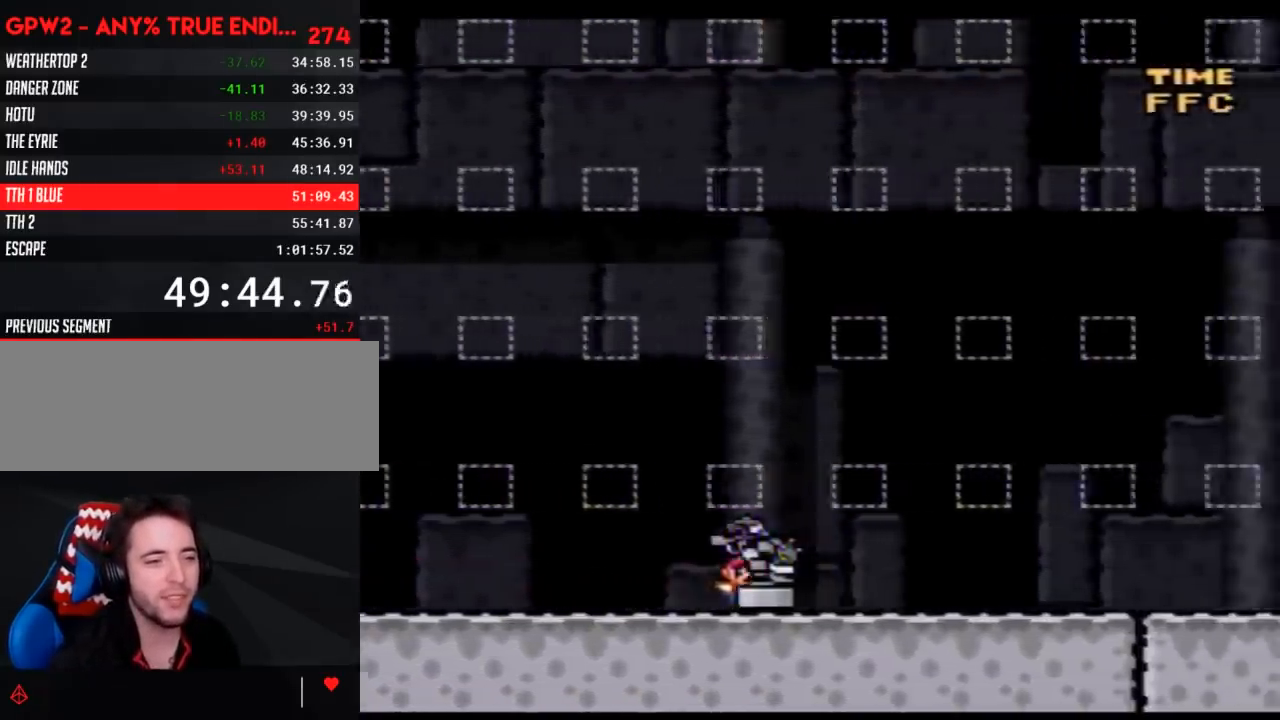
{"buttons": ["Y", "DPAD_RIGHT"], "events": []}
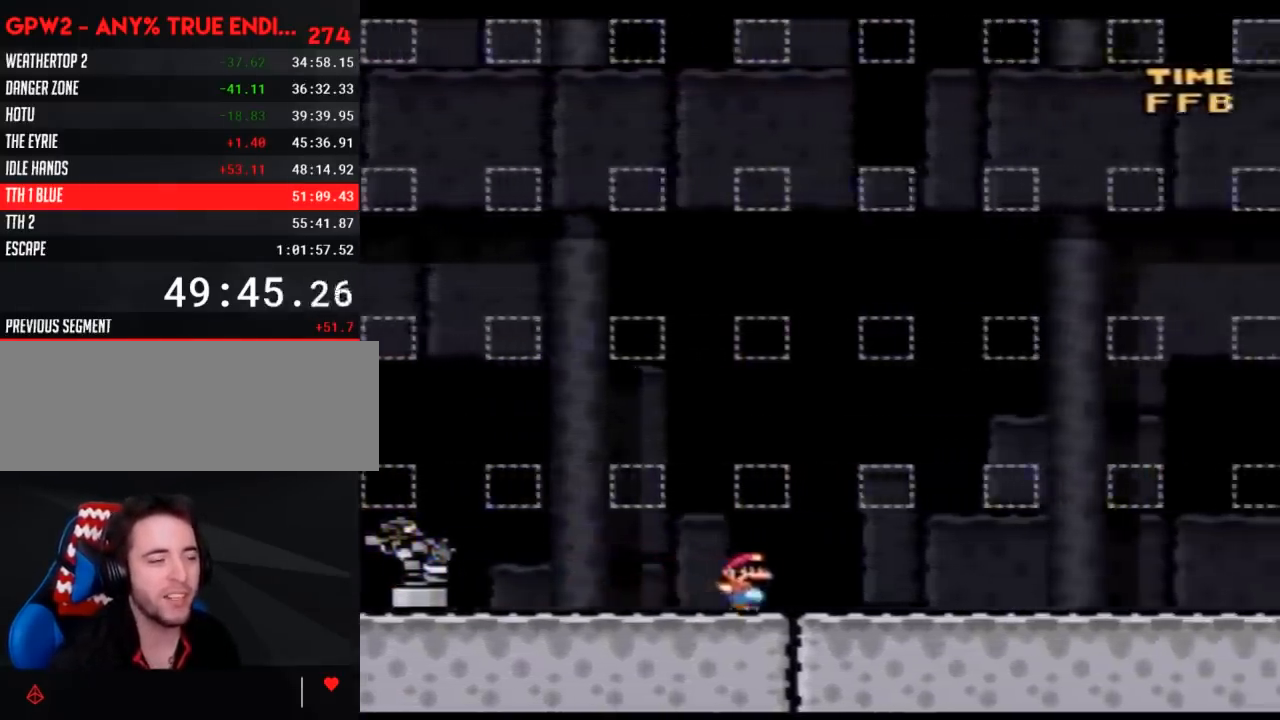
{"buttons": ["Y", "DPAD_RIGHT"], "events": []}
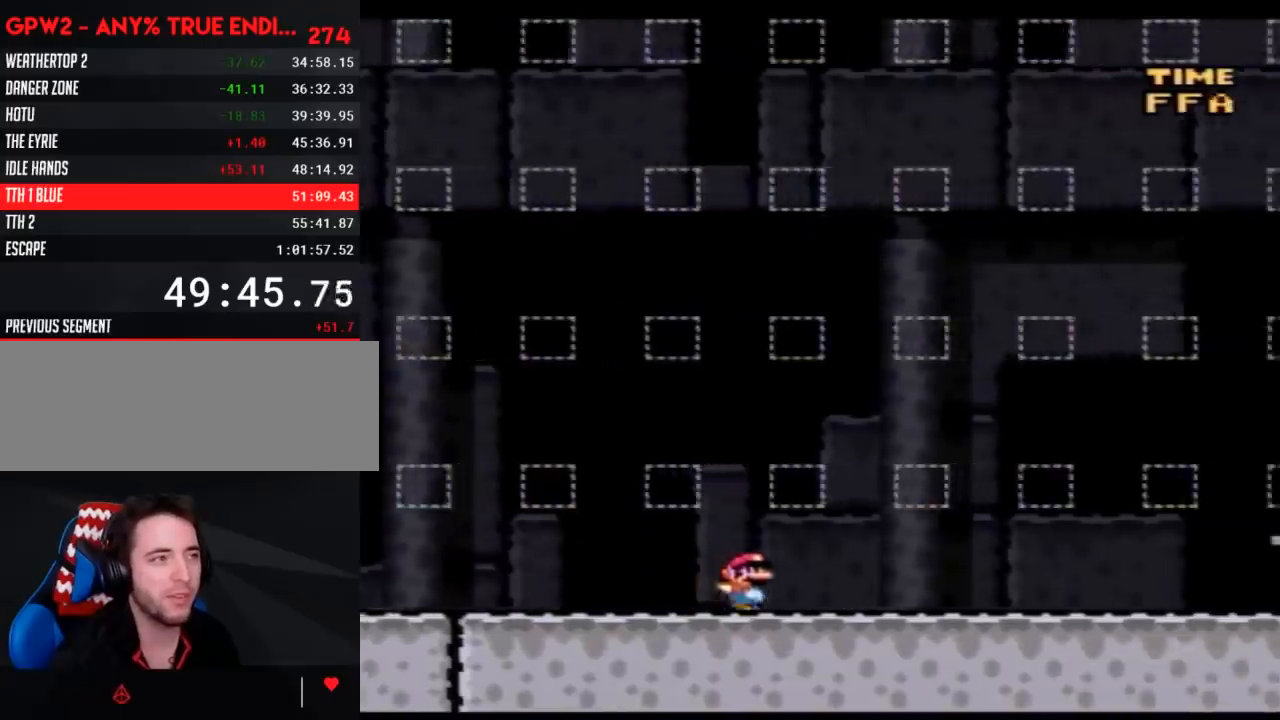
{"buttons": ["Y", "DPAD_RIGHT"], "events": []}
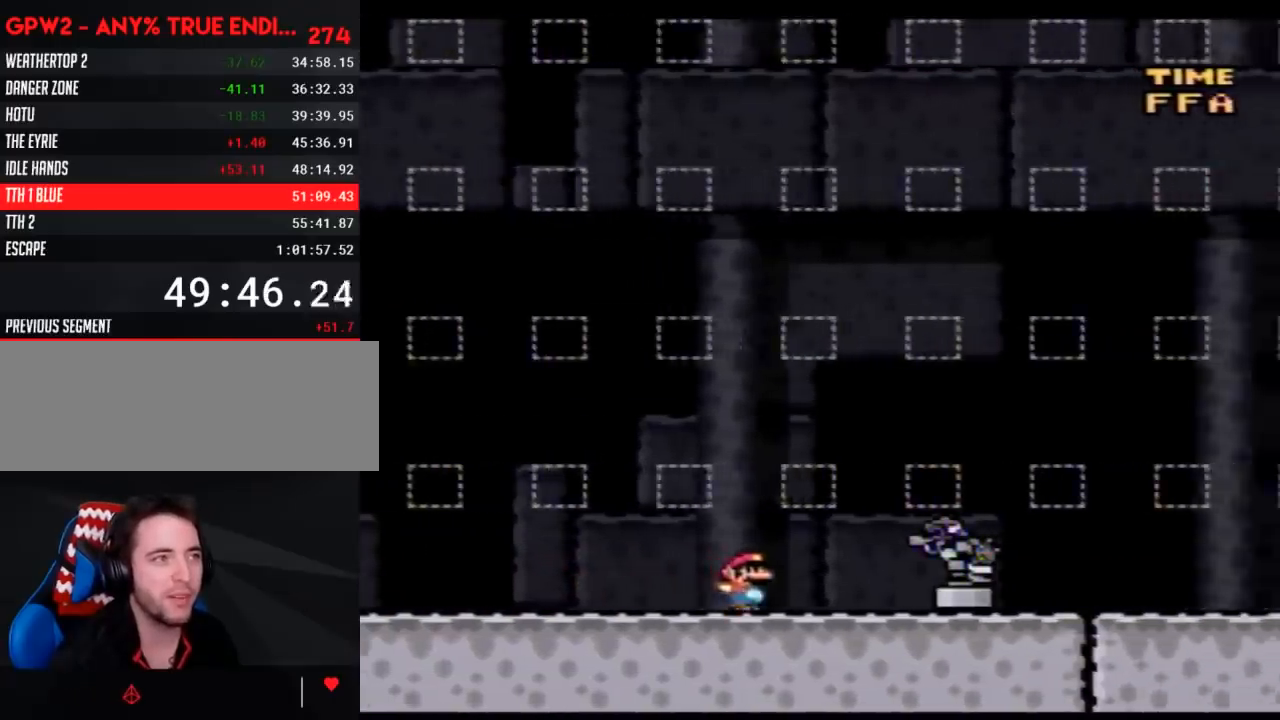
{"buttons": ["Y", "DPAD_RIGHT"], "events": []}
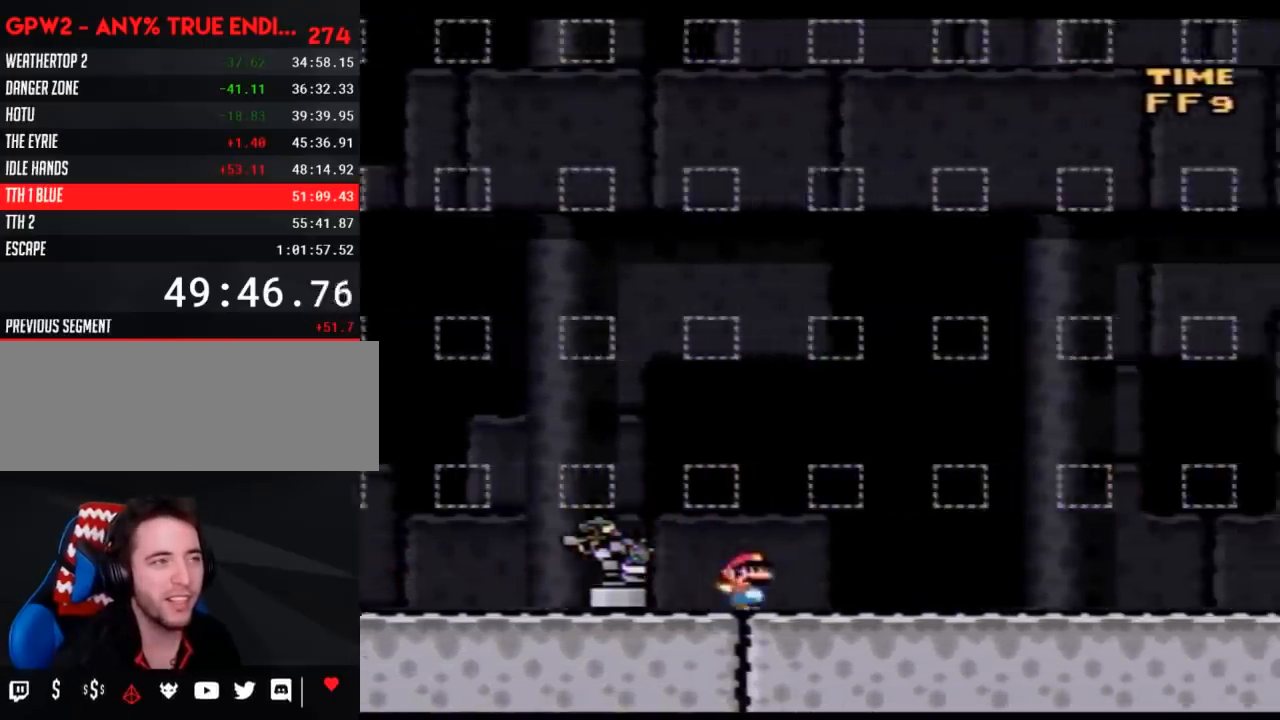
{"buttons": ["Y", "DPAD_RIGHT"], "events": []}
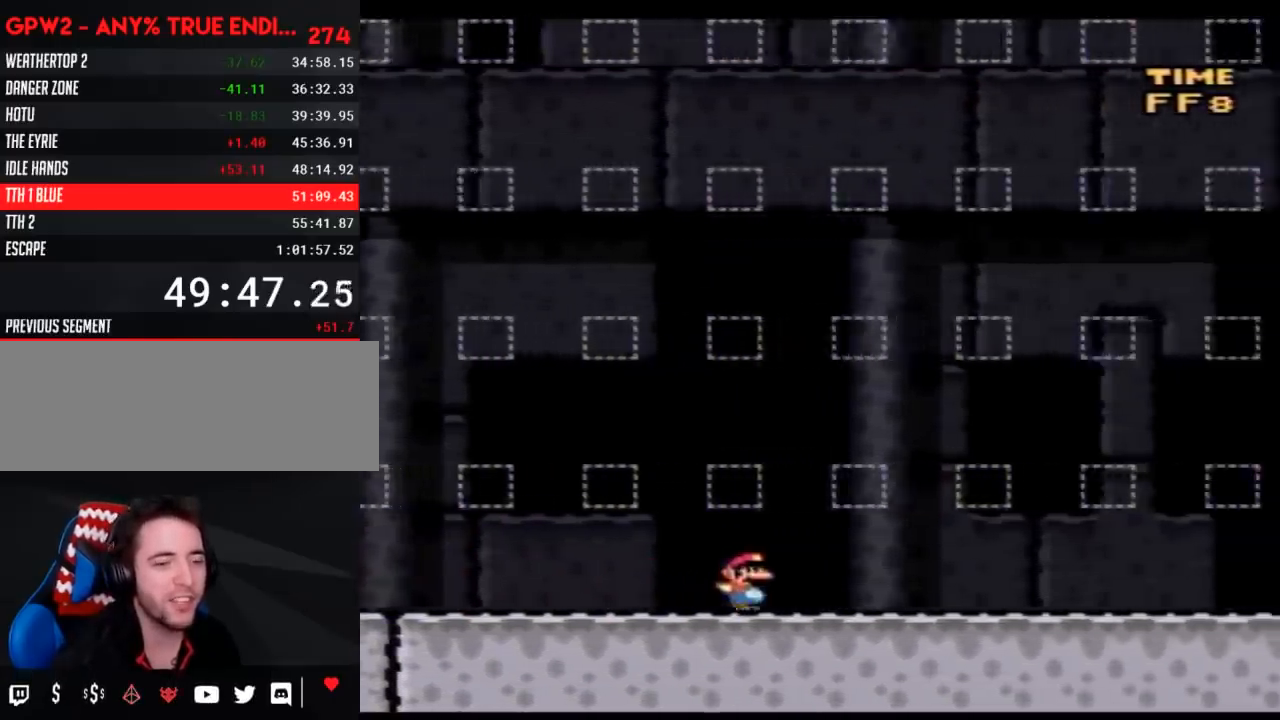
{"buttons": ["Y", "DPAD_RIGHT"], "events": []}
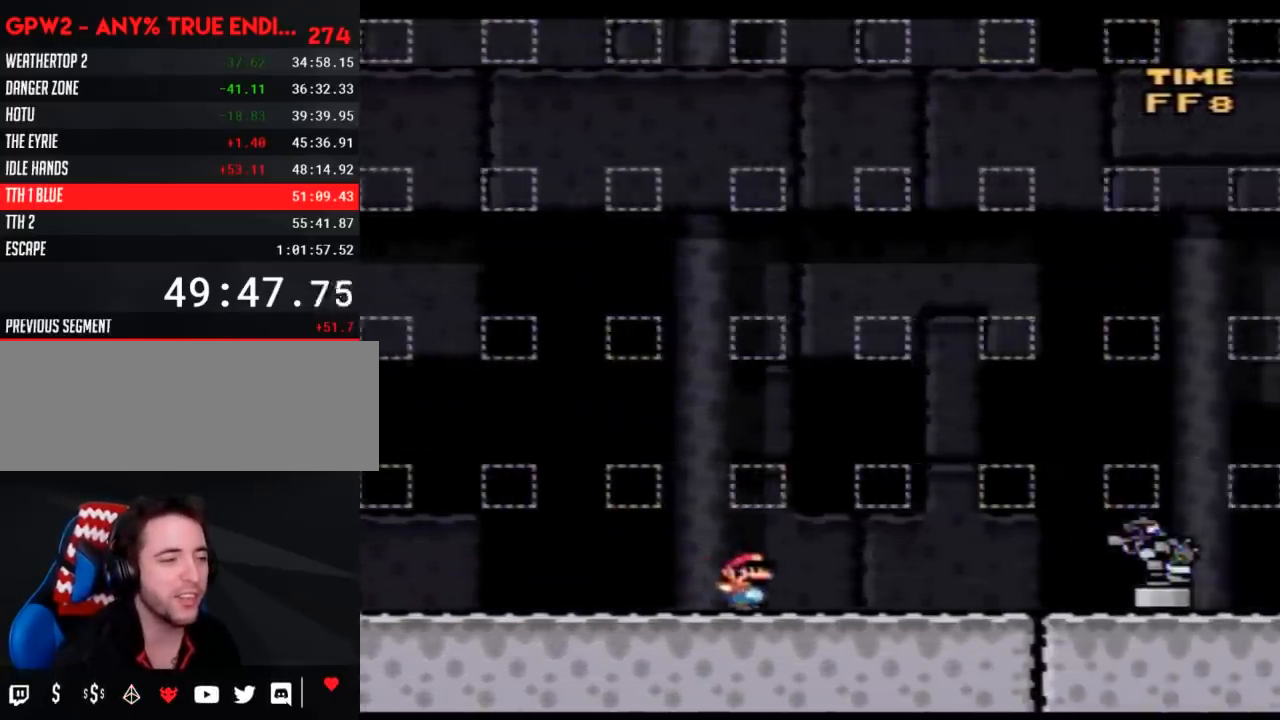
{"buttons": ["Y", "DPAD_RIGHT"], "events": []}
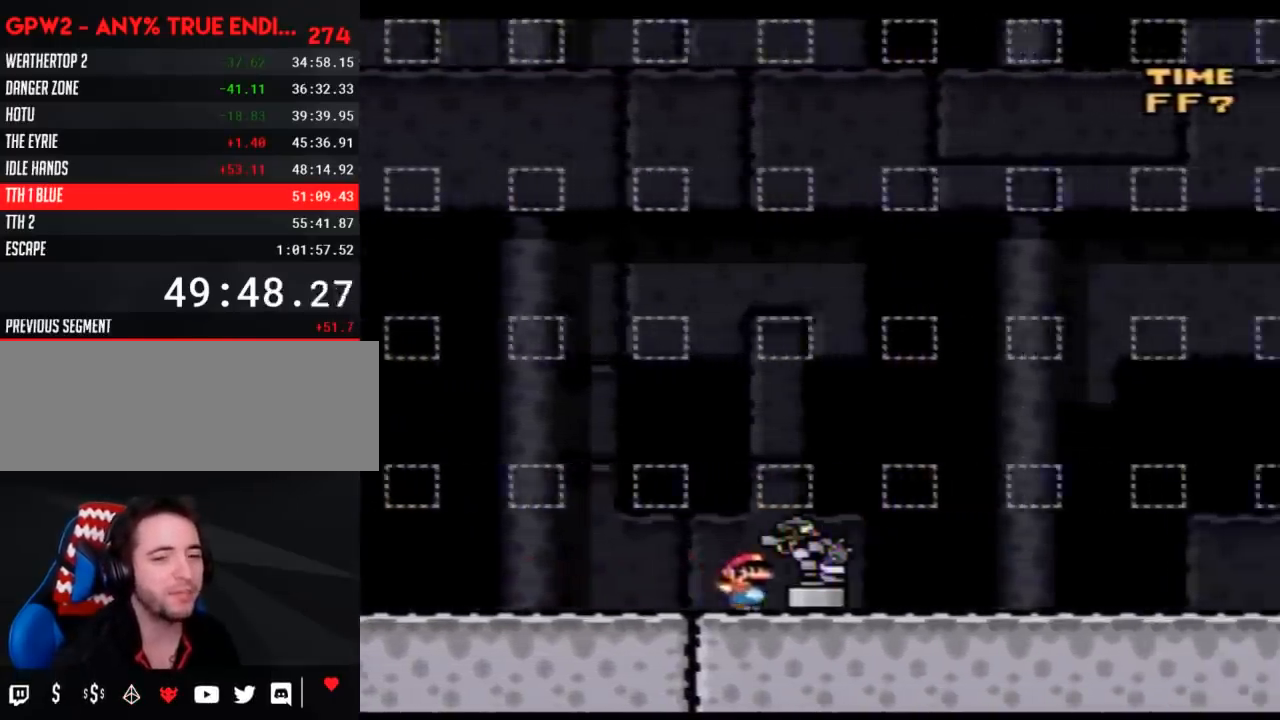
{"buttons": ["Y", "DPAD_RIGHT"], "events": []}
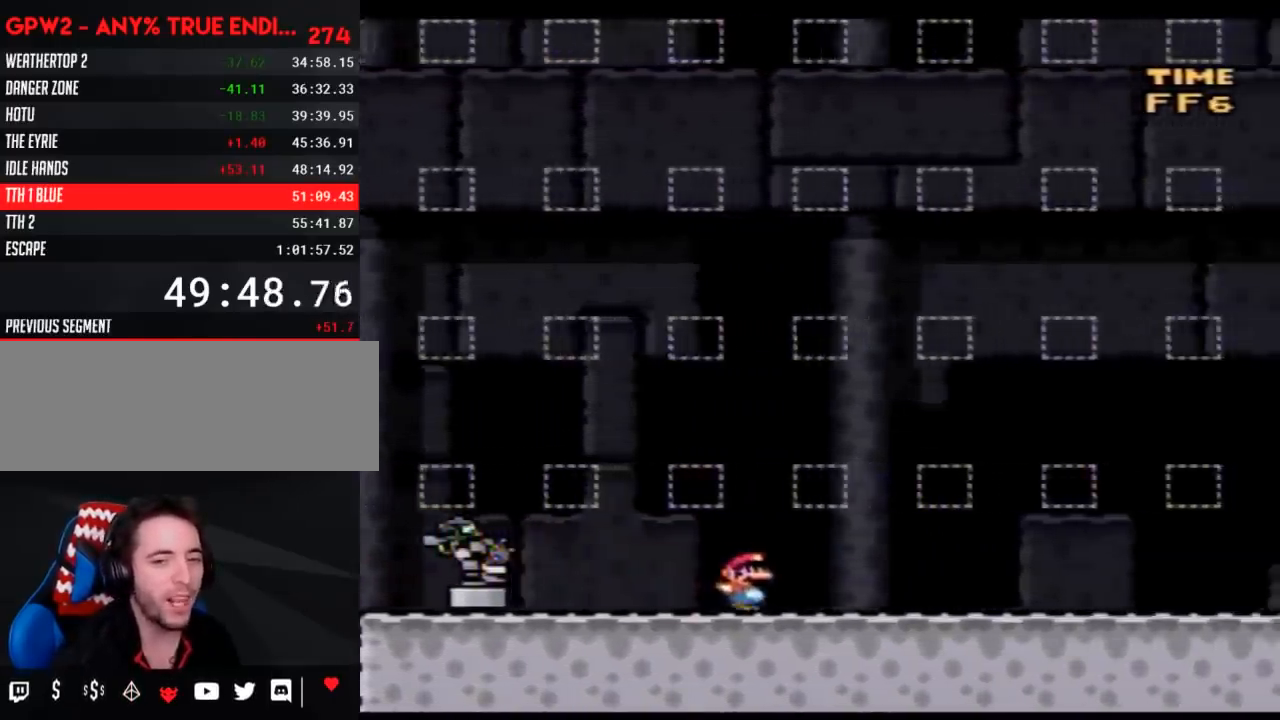
{"buttons": ["Y", "DPAD_RIGHT"], "events": []}
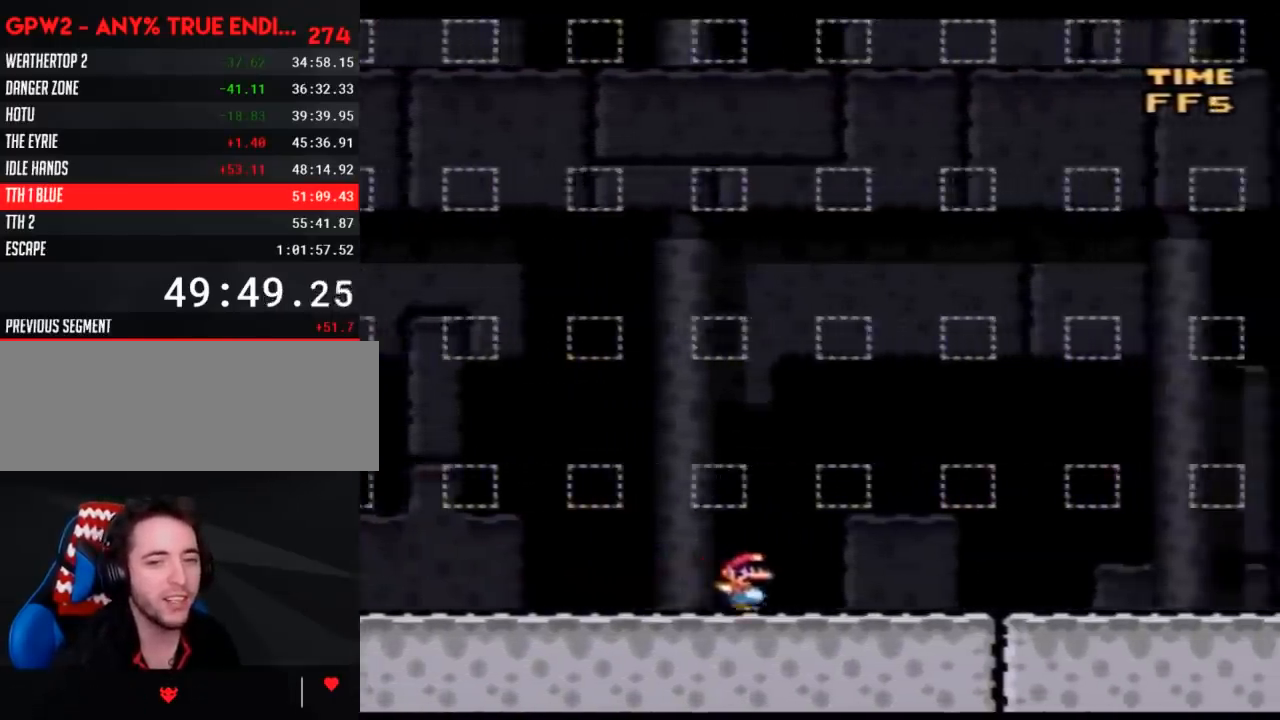
{"buttons": ["Y", "DPAD_RIGHT"], "events": []}
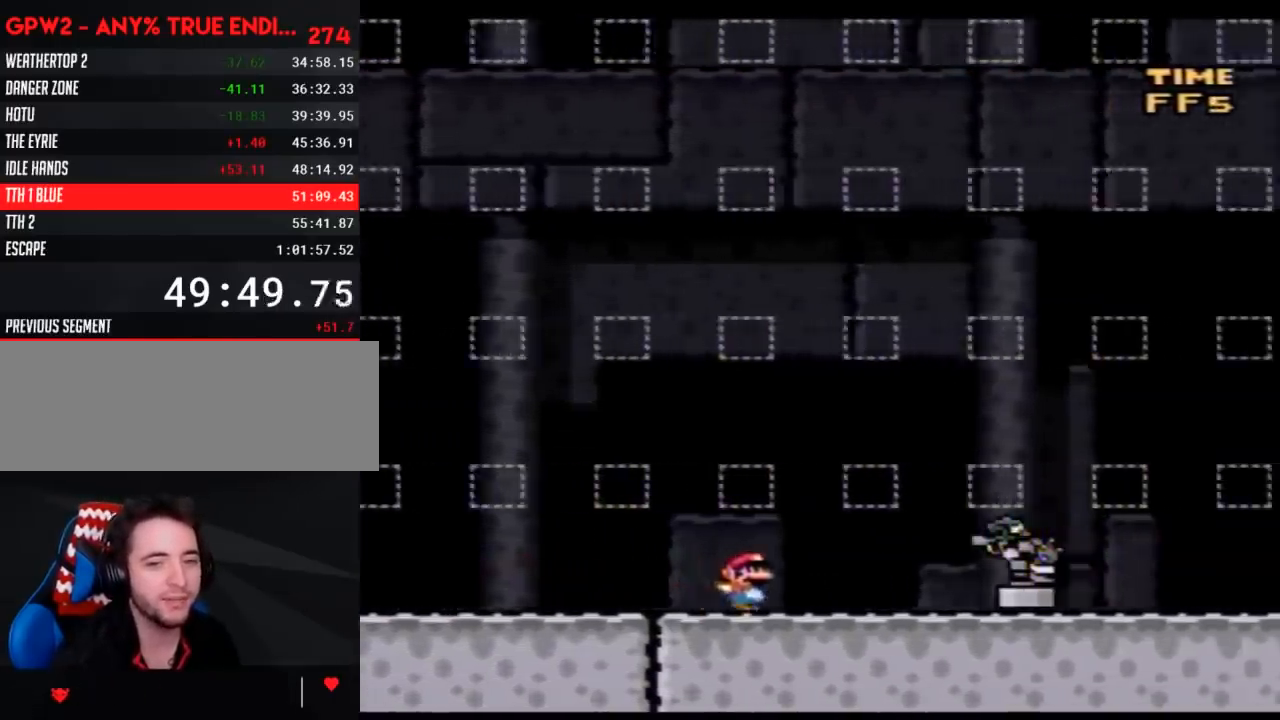
{"buttons": ["Y", "DPAD_RIGHT"], "events": []}
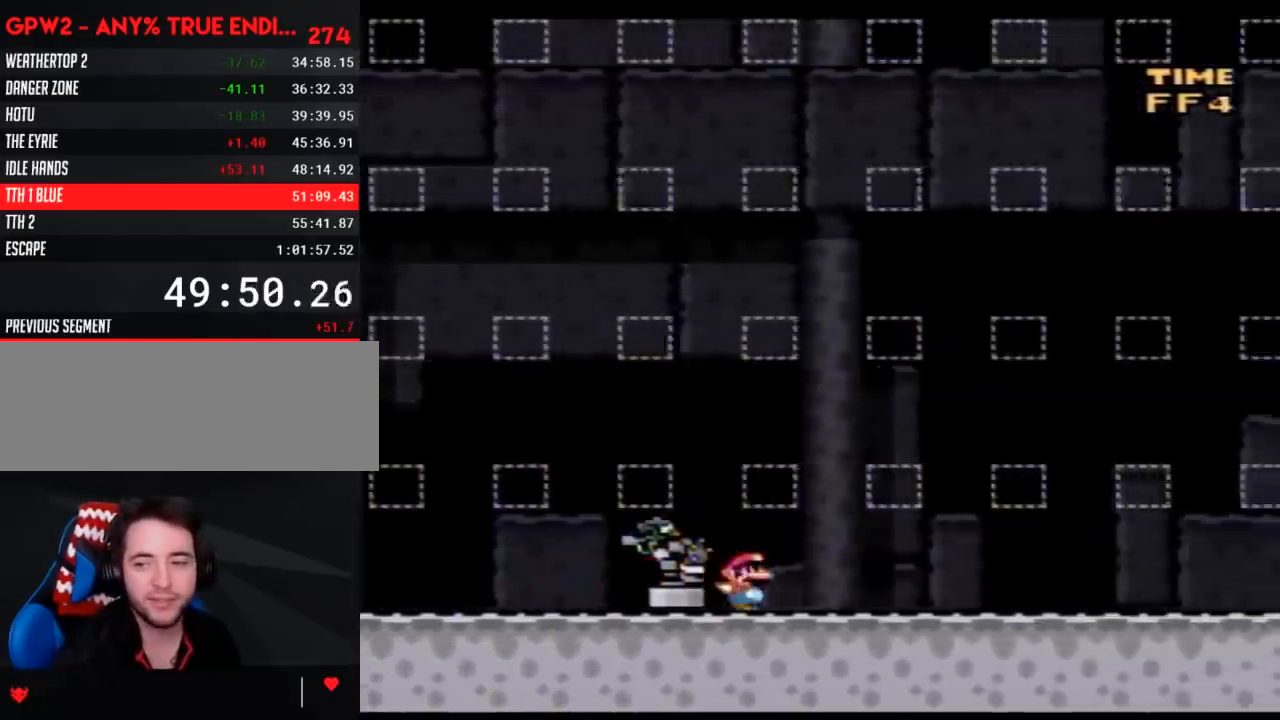
{"buttons": ["Y", "DPAD_RIGHT"], "events": []}
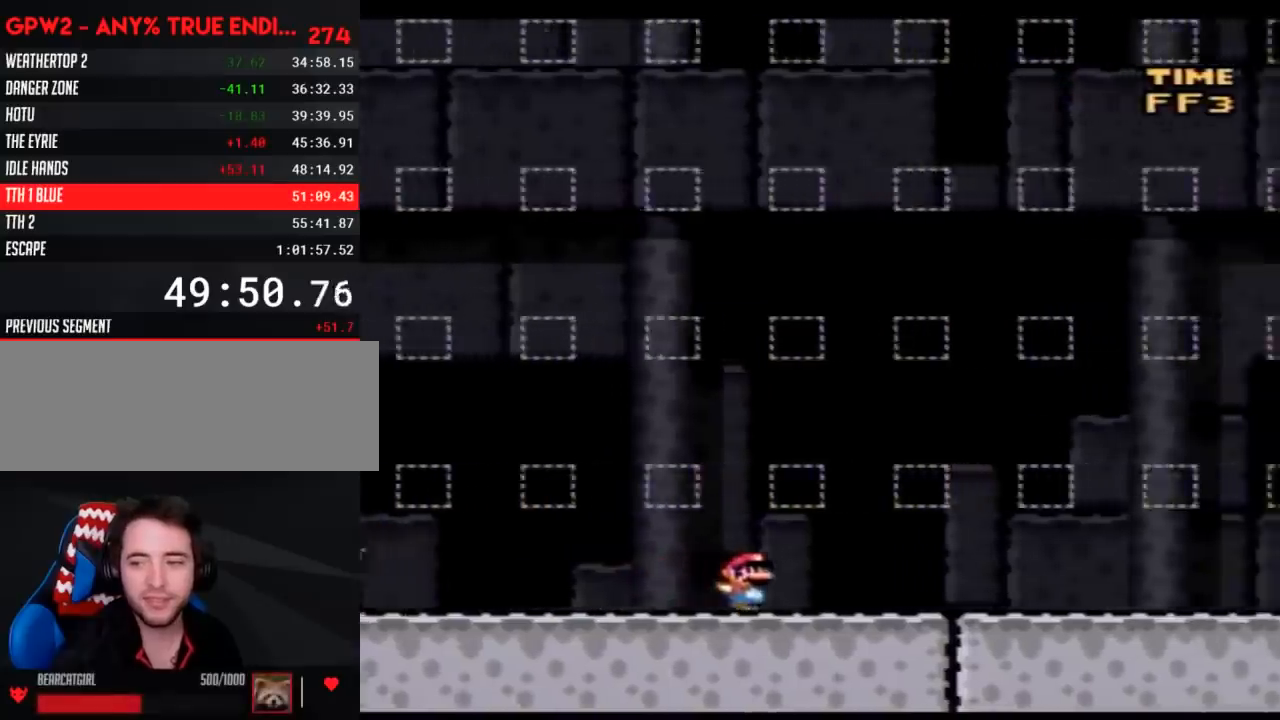
{"buttons": ["Y", "DPAD_RIGHT"], "events": []}
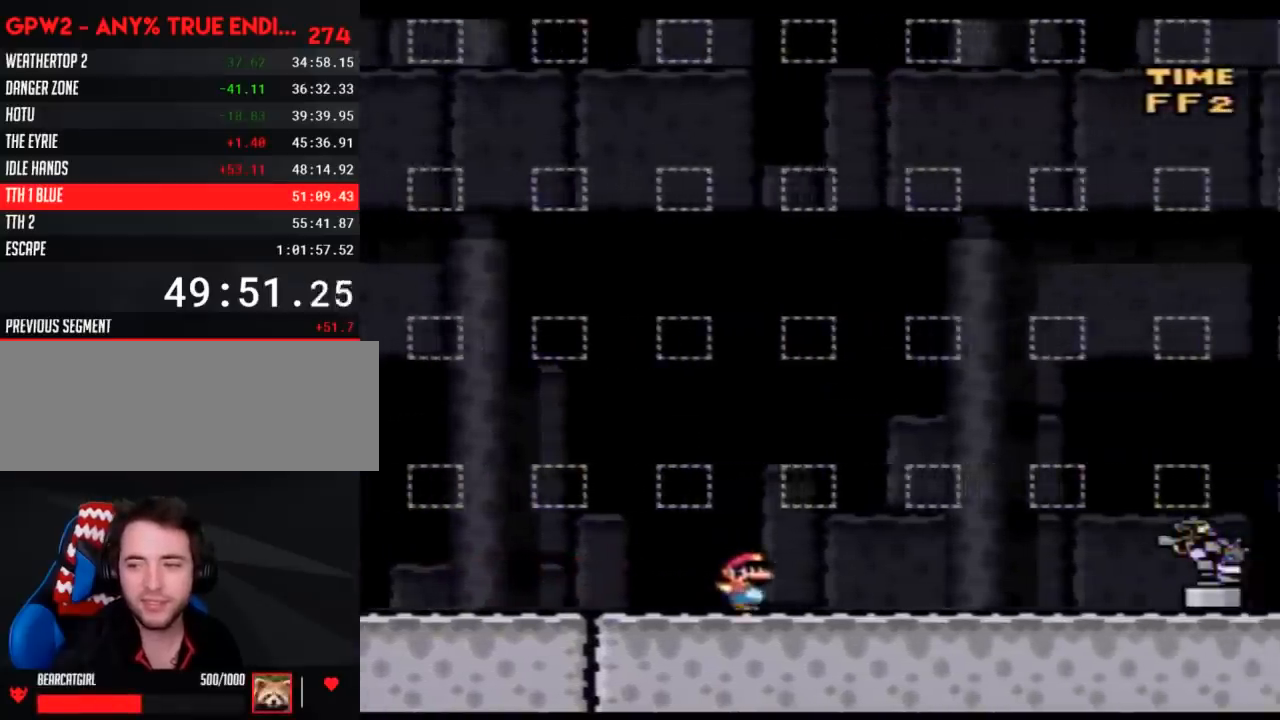
{"buttons": ["Y", "DPAD_RIGHT"], "events": []}
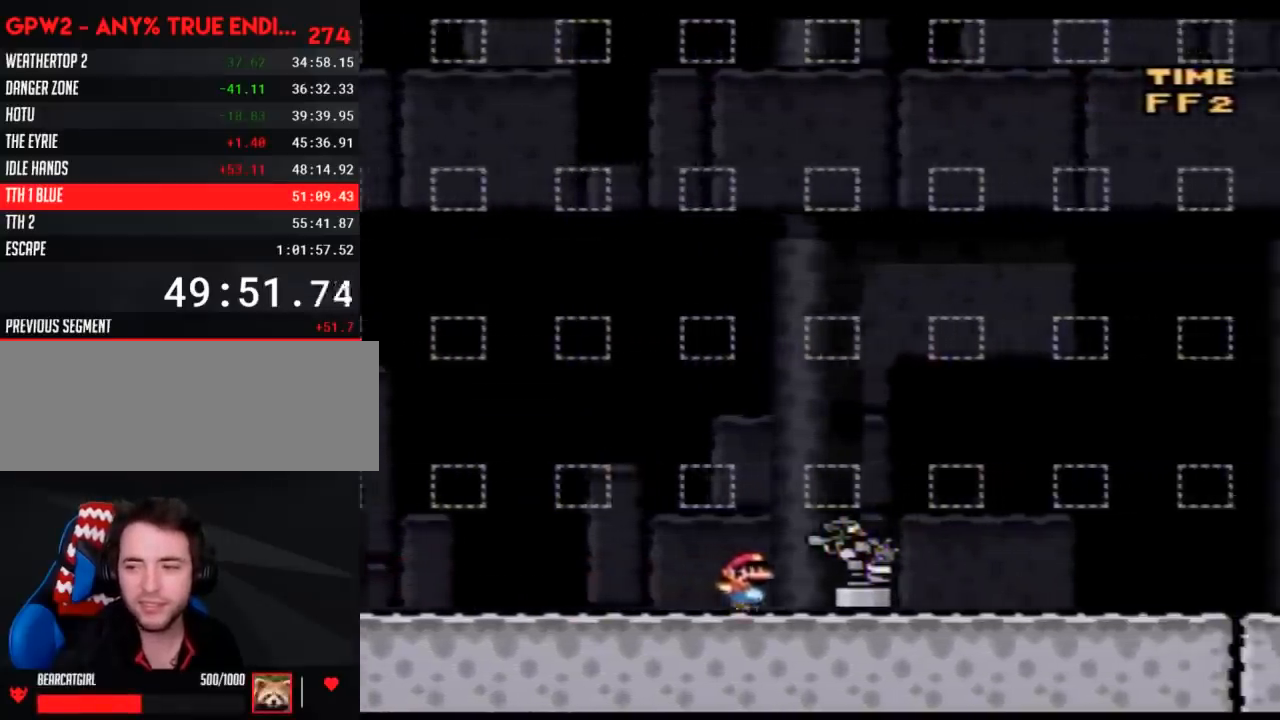
{"buttons": ["Y", "DPAD_RIGHT"], "events": []}
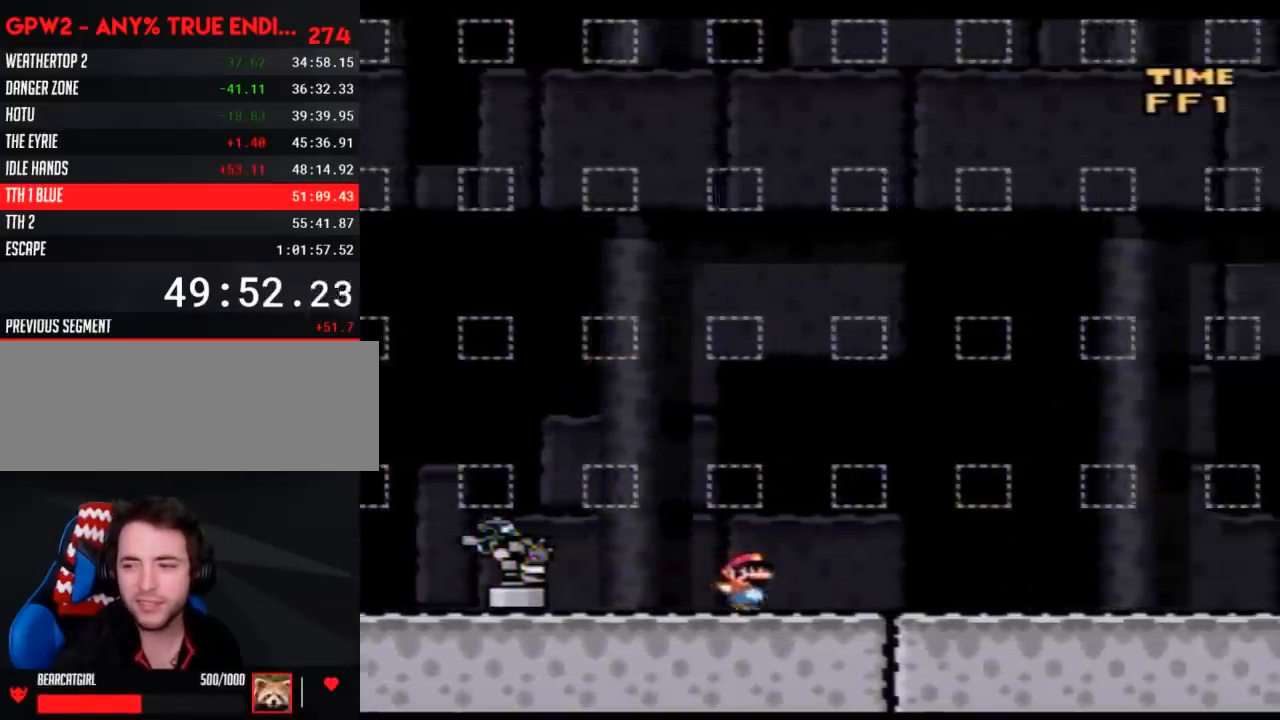
{"buttons": ["Y", "DPAD_RIGHT"], "events": []}
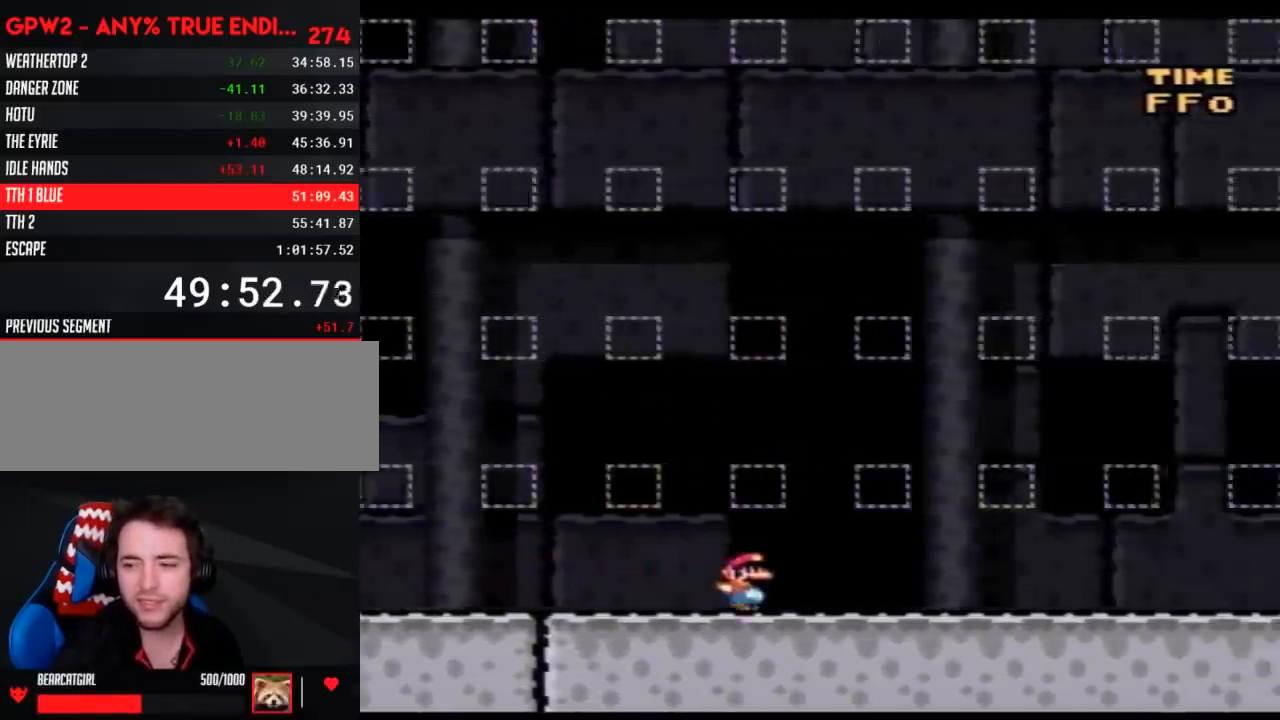
{"buttons": ["Y", "DPAD_RIGHT"], "events": []}
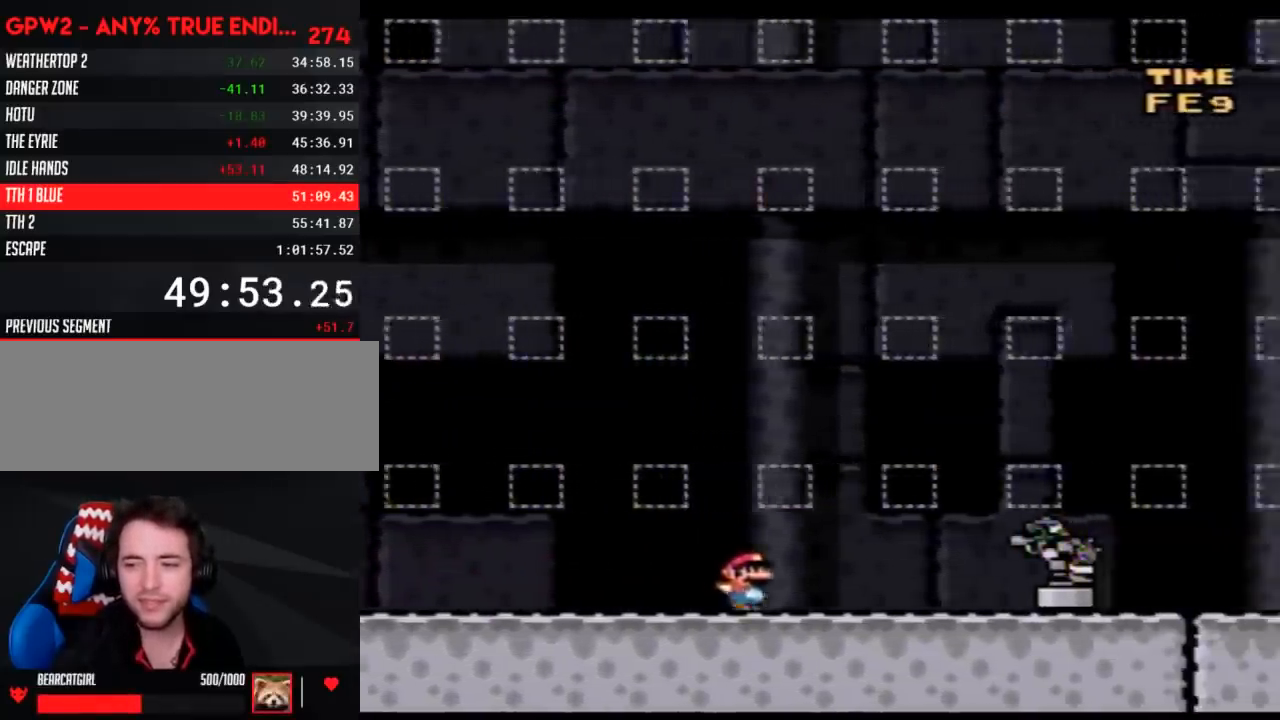
{"buttons": ["Y", "DPAD_RIGHT"], "events": []}
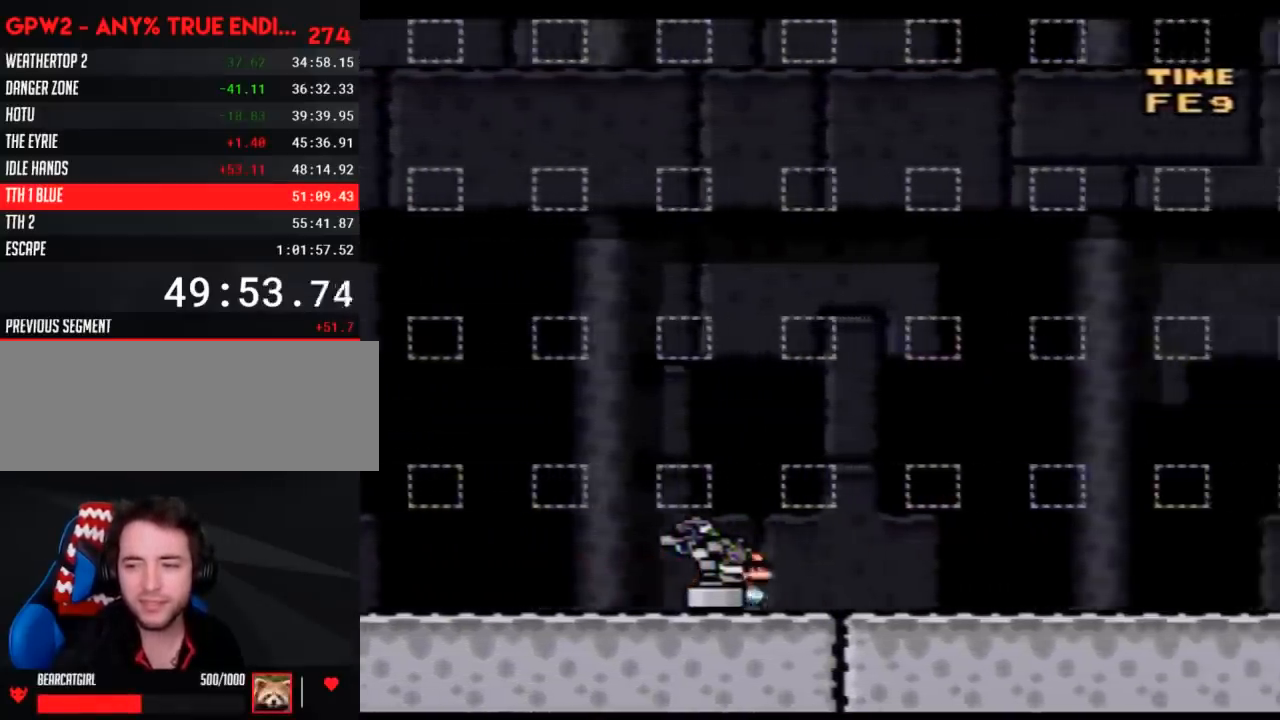
{"buttons": ["Y", "DPAD_RIGHT"], "events": []}
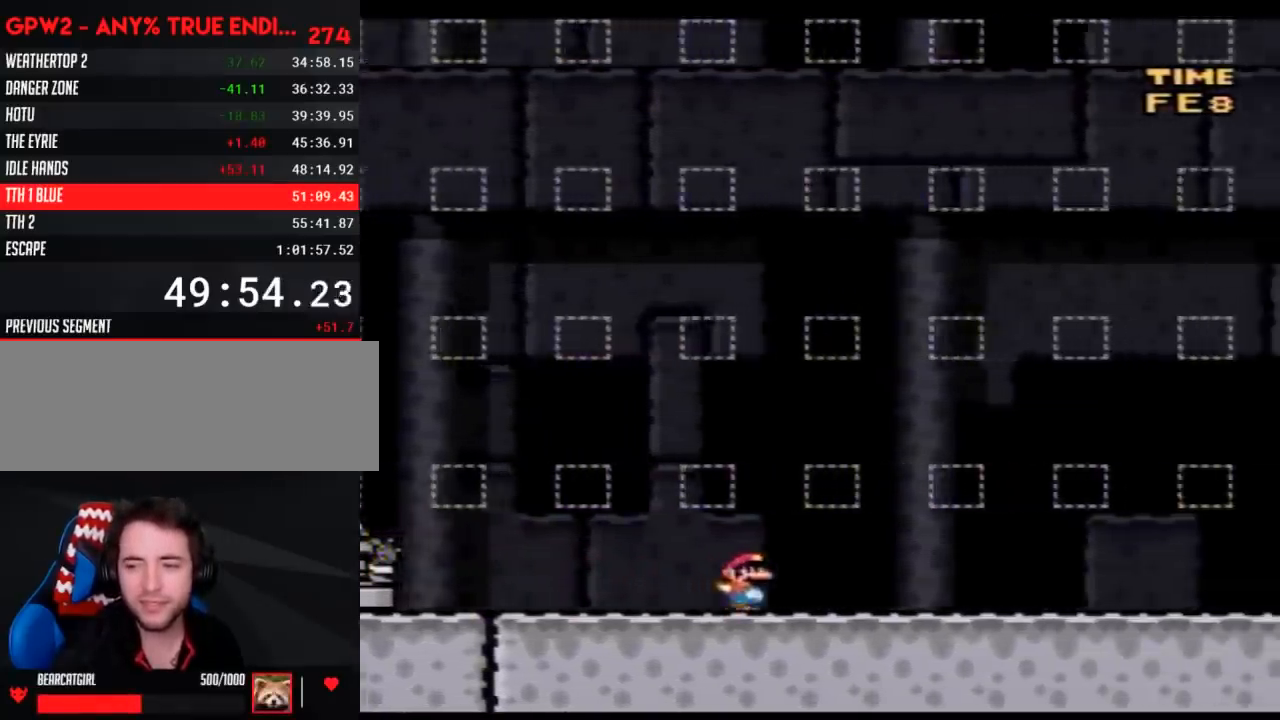
{"buttons": ["Y", "DPAD_RIGHT"], "events": []}
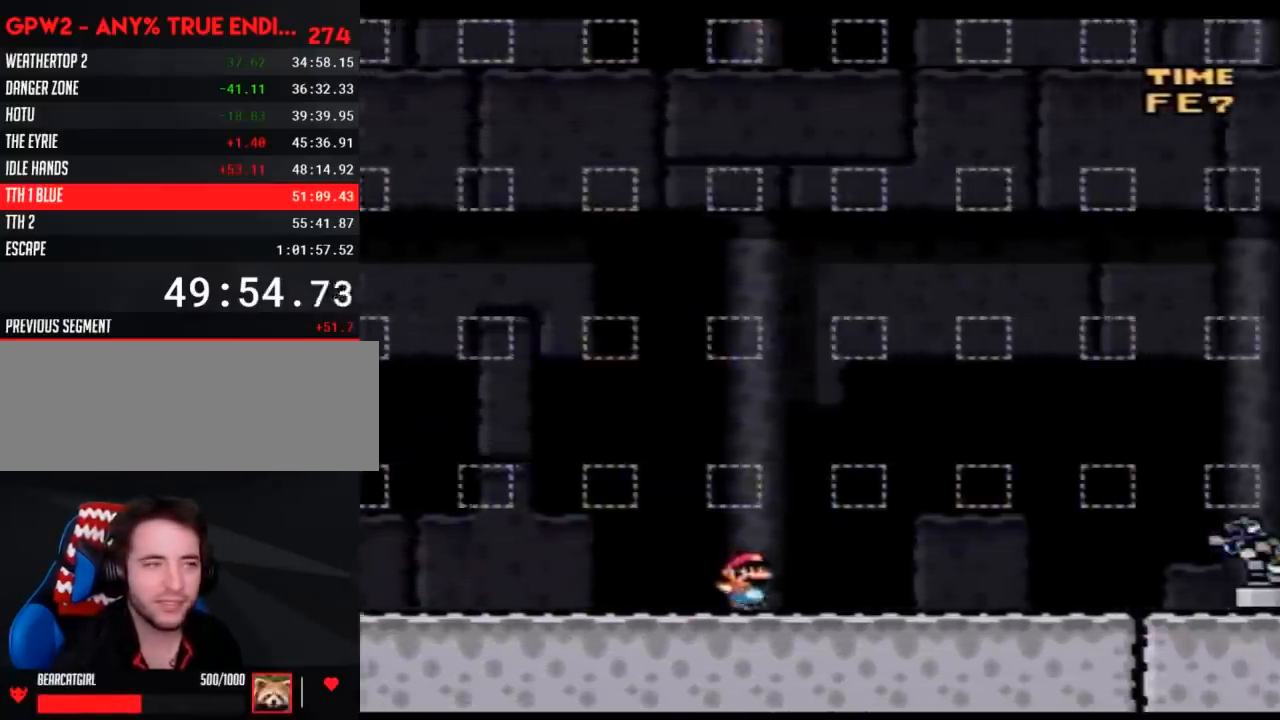
{"buttons": ["Y", "DPAD_RIGHT"], "events": []}
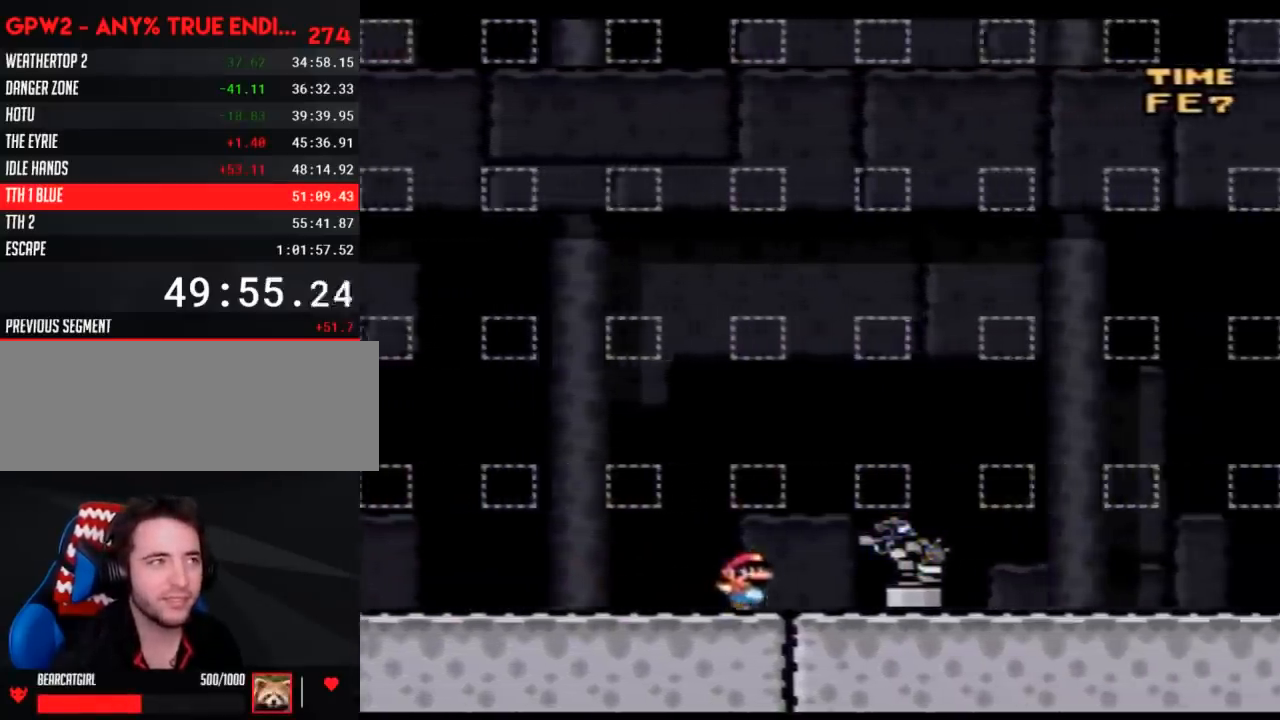
{"buttons": ["Y", "DPAD_RIGHT"], "events": []}
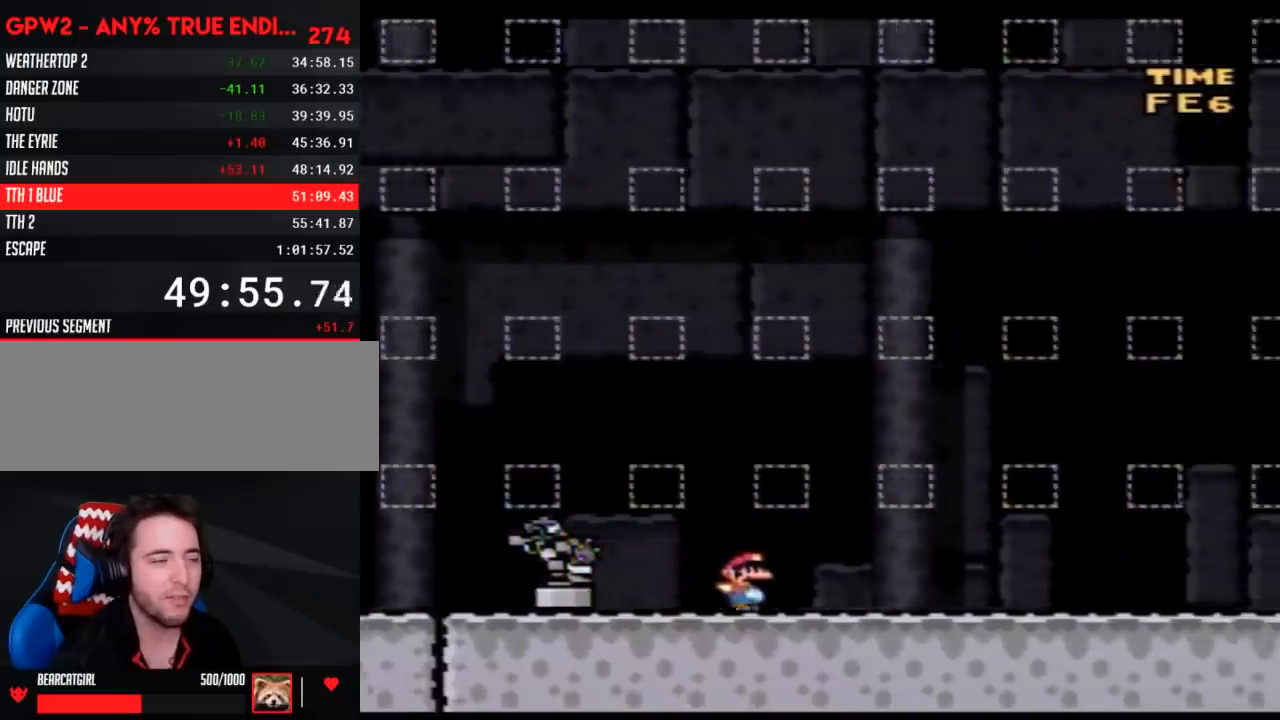
{"buttons": ["Y", "DPAD_RIGHT"], "events": []}
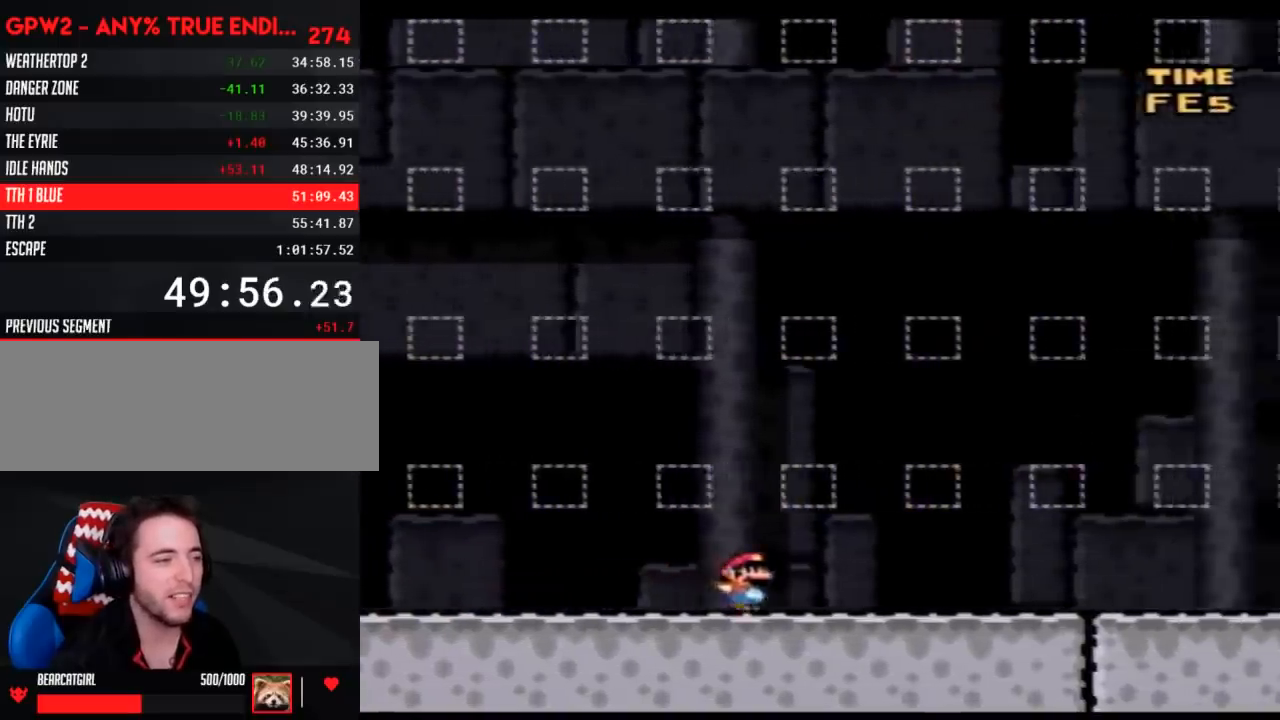
{"buttons": ["B", "Y", "DPAD_RIGHT"], "events": [[433, "B", "down"]]}
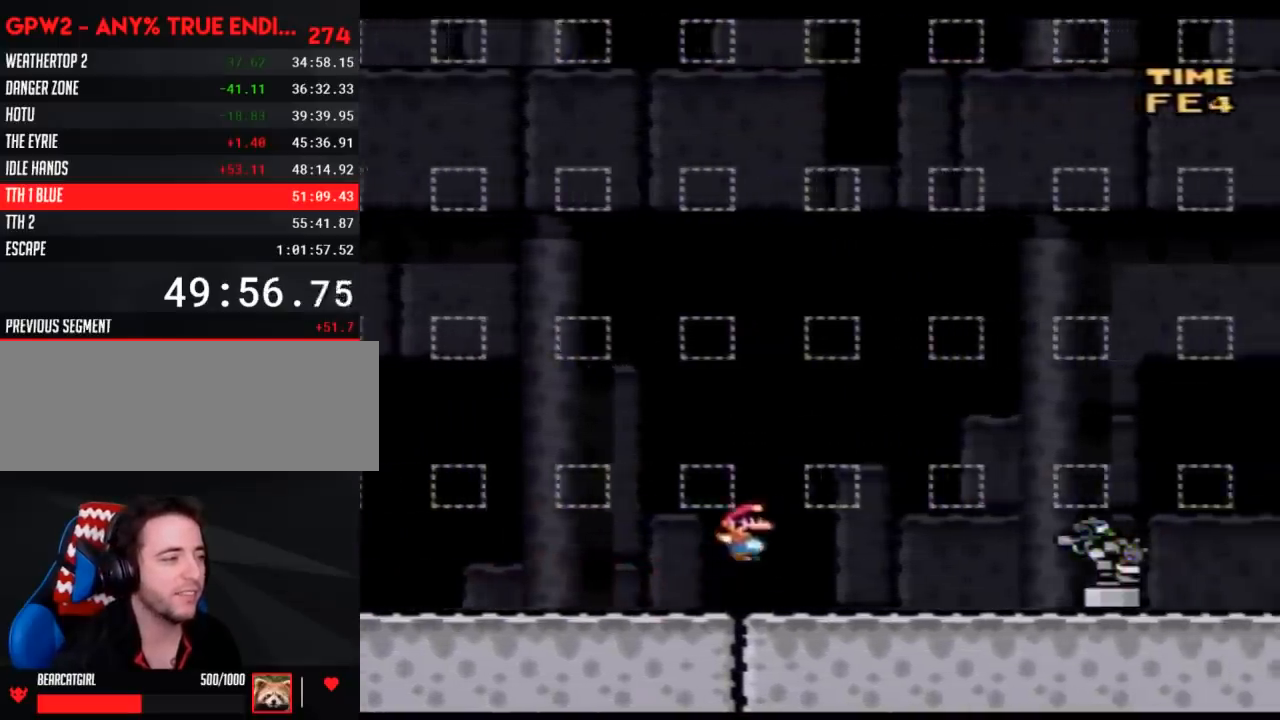
{"buttons": ["B", "Y", "DPAD_RIGHT"], "events": []}
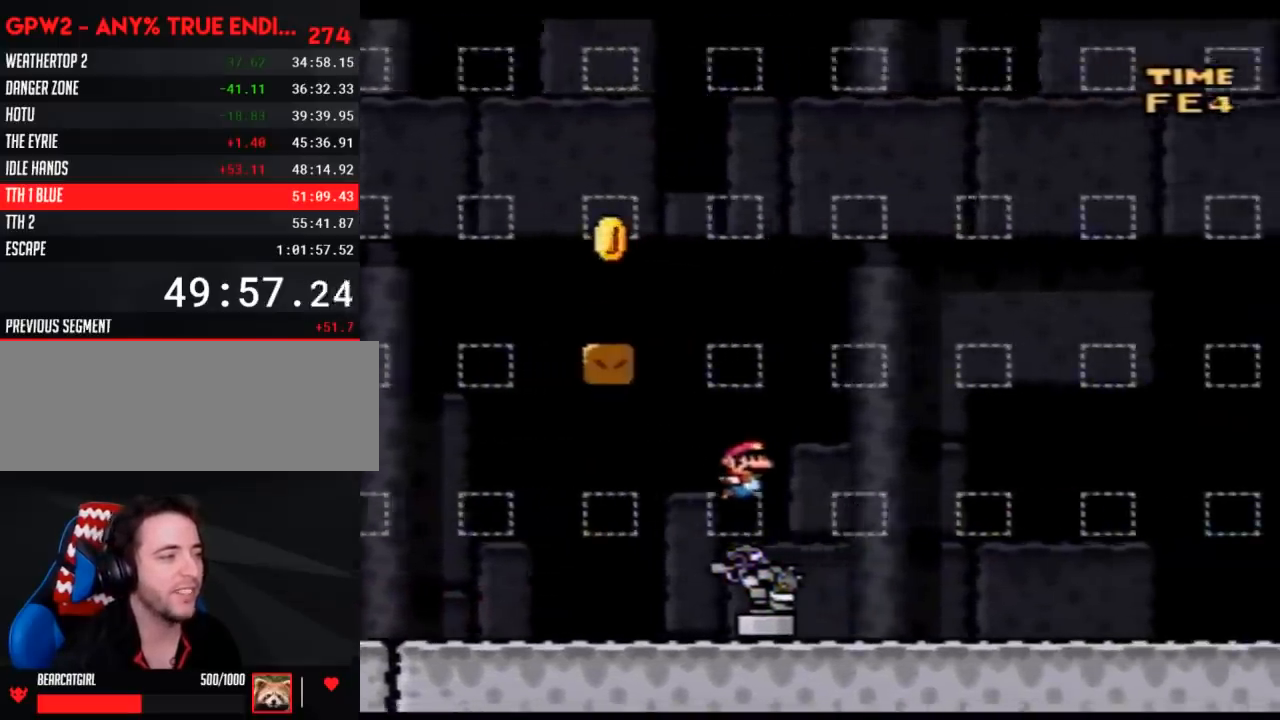
{"buttons": ["Y", "DPAD_RIGHT"], "events": [[83, "B", "up"]]}
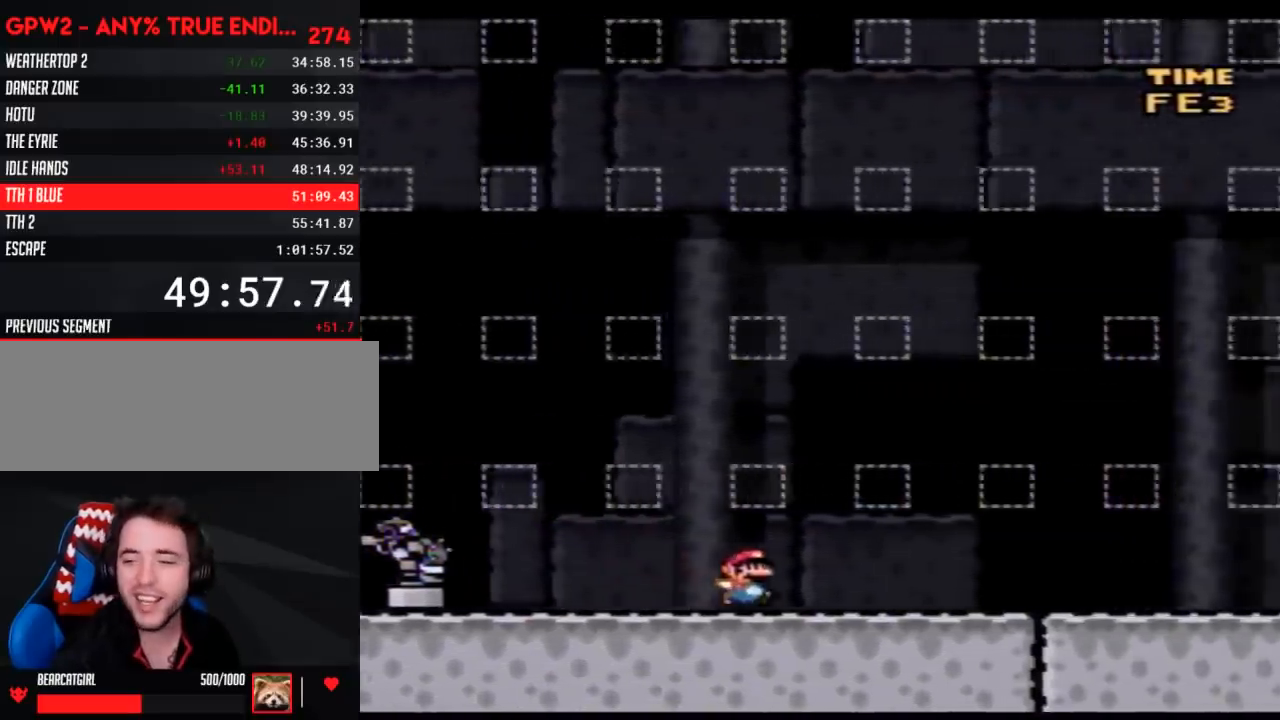
{"buttons": ["Y", "DPAD_RIGHT"], "events": []}